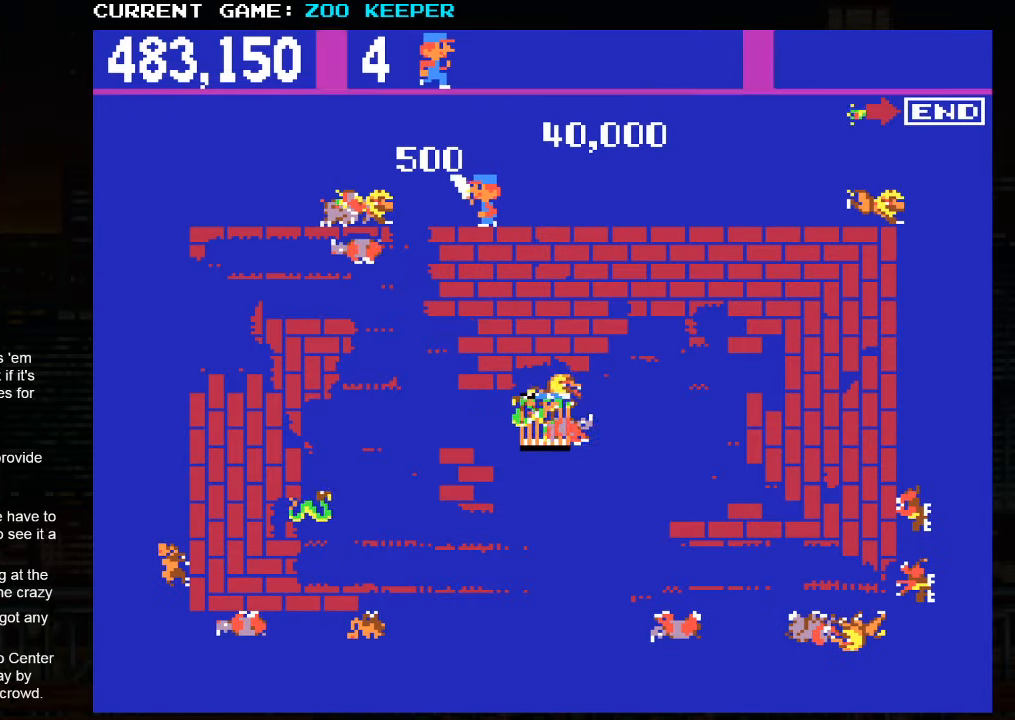
Gameplay with a controller (arcade stick); each line is a JSON object with the inputs held at the frame after it. "events" lists button and stick changes between this image and that frame as [ms after this image, input, new state], when the widget could be followed in between. Not read: L3 R3.
{"buttons": [], "left_stick": "left", "events": []}
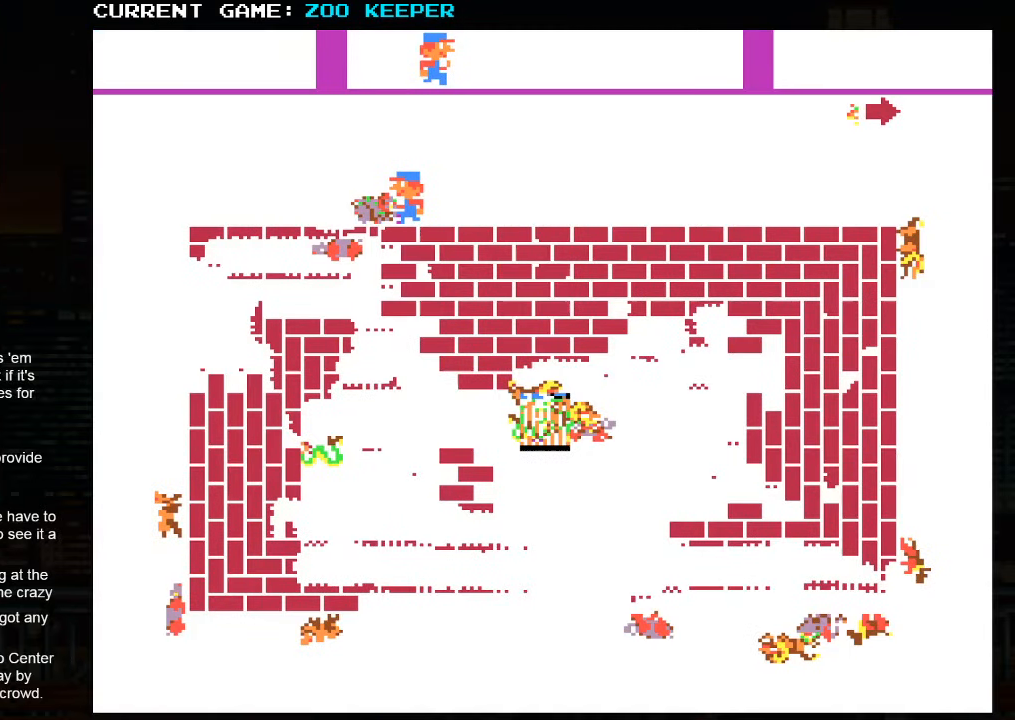
{"buttons": [], "left_stick": "left", "events": []}
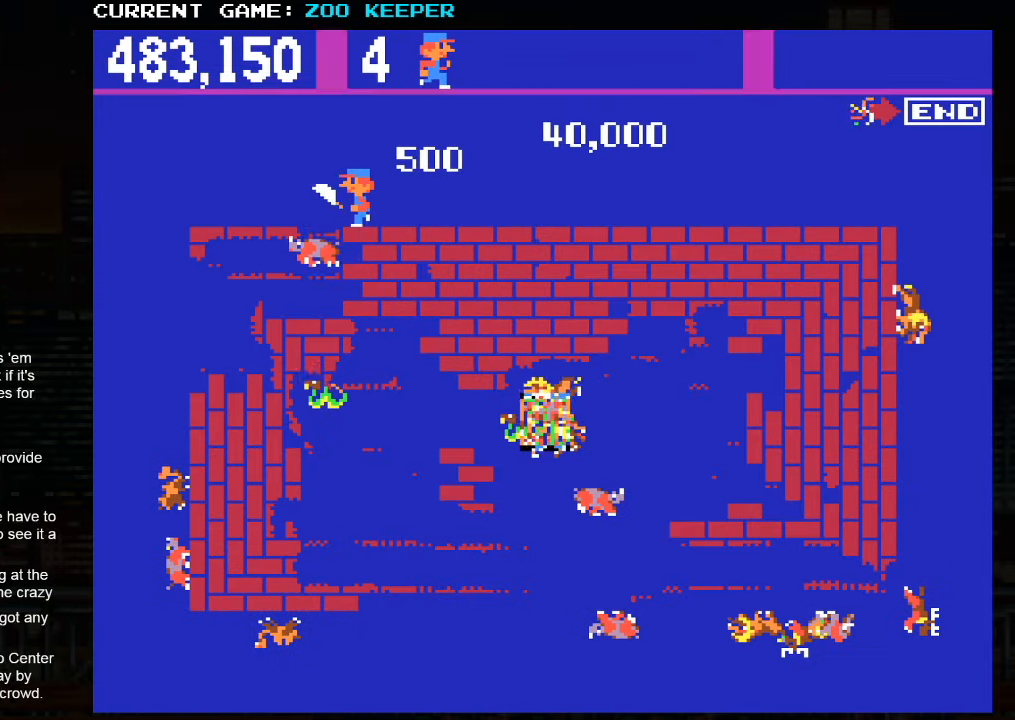
{"buttons": [], "left_stick": "left", "events": []}
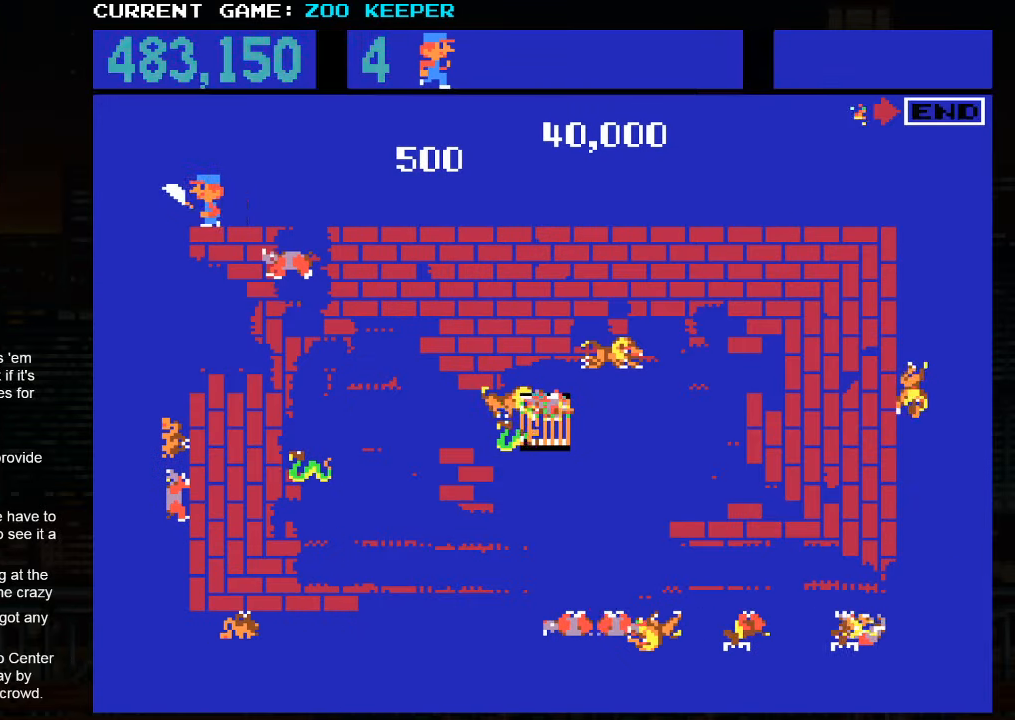
{"buttons": [], "left_stick": "down", "events": [[183, "left_stick", "down"]]}
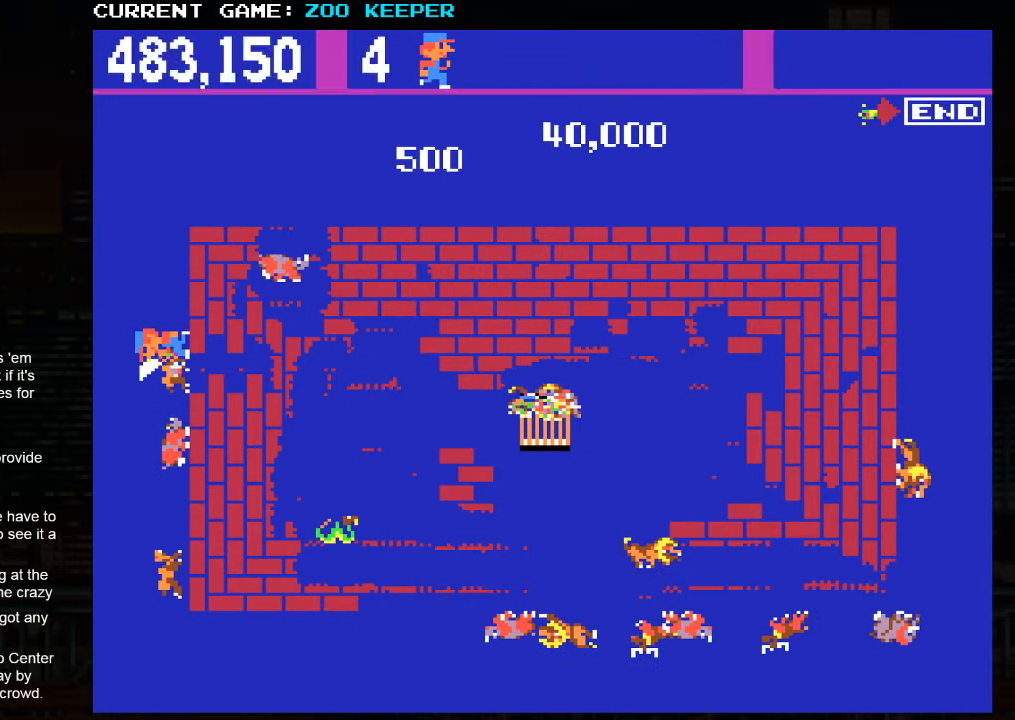
{"buttons": [], "left_stick": "down", "events": []}
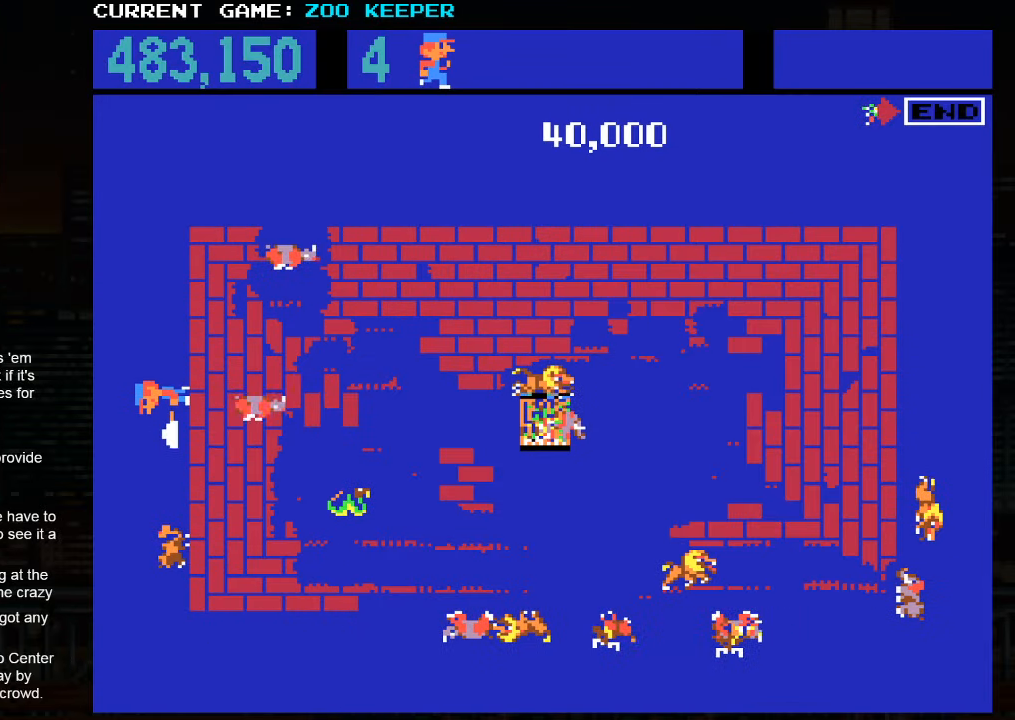
{"buttons": [], "left_stick": "down", "events": []}
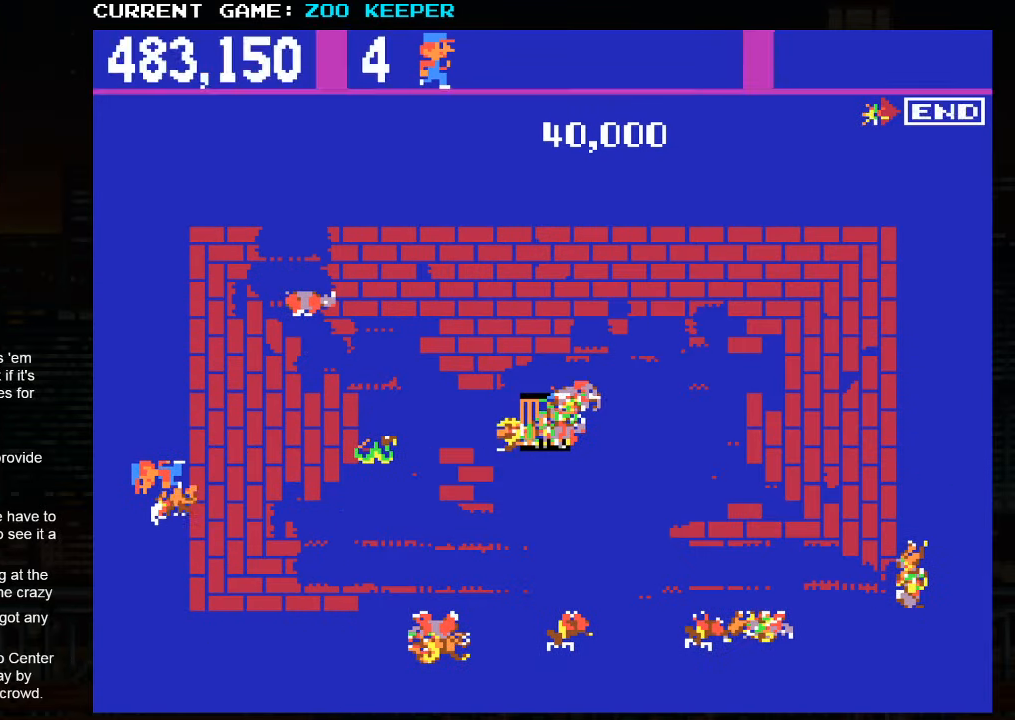
{"buttons": [], "left_stick": "down", "events": []}
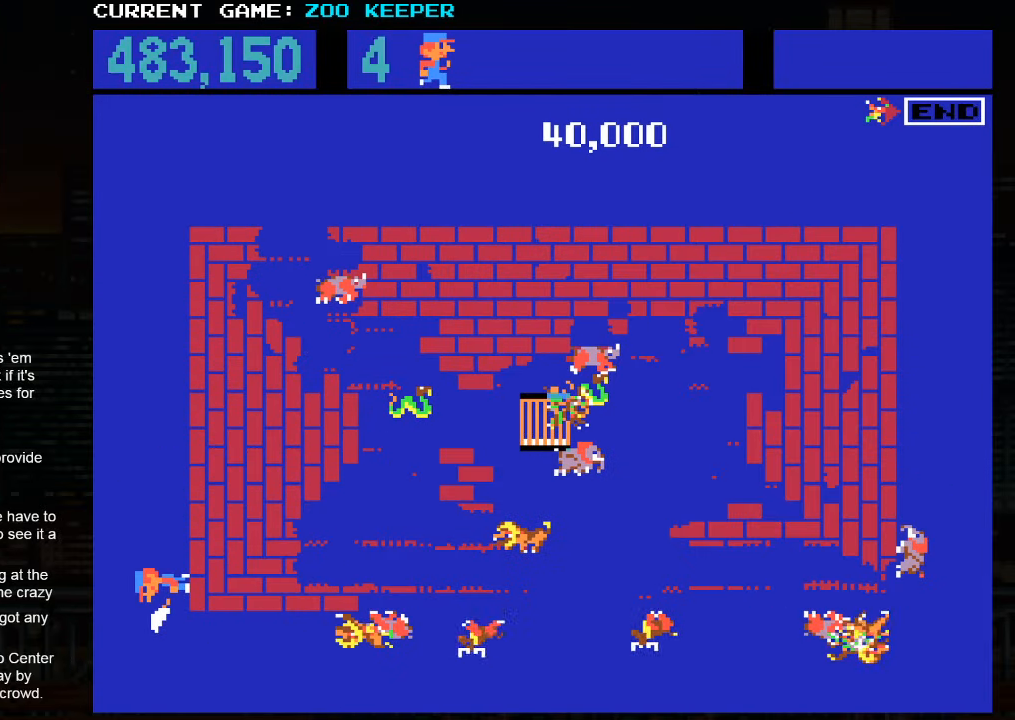
{"buttons": [], "left_stick": "right", "events": [[283, "left_stick", "right"]]}
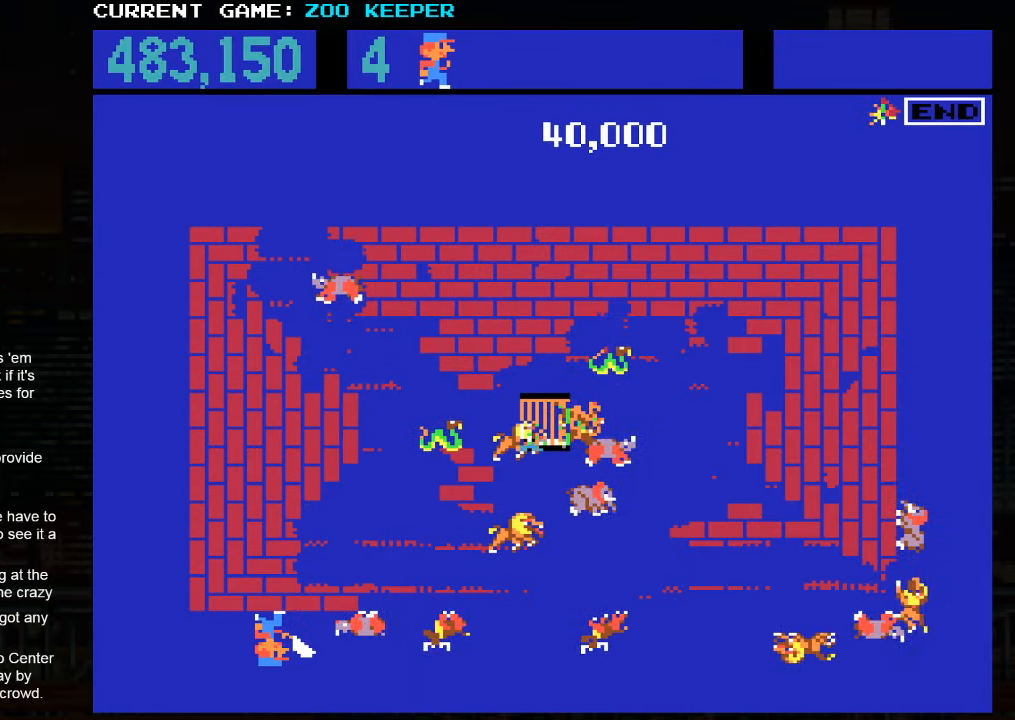
{"buttons": [], "left_stick": "right", "events": []}
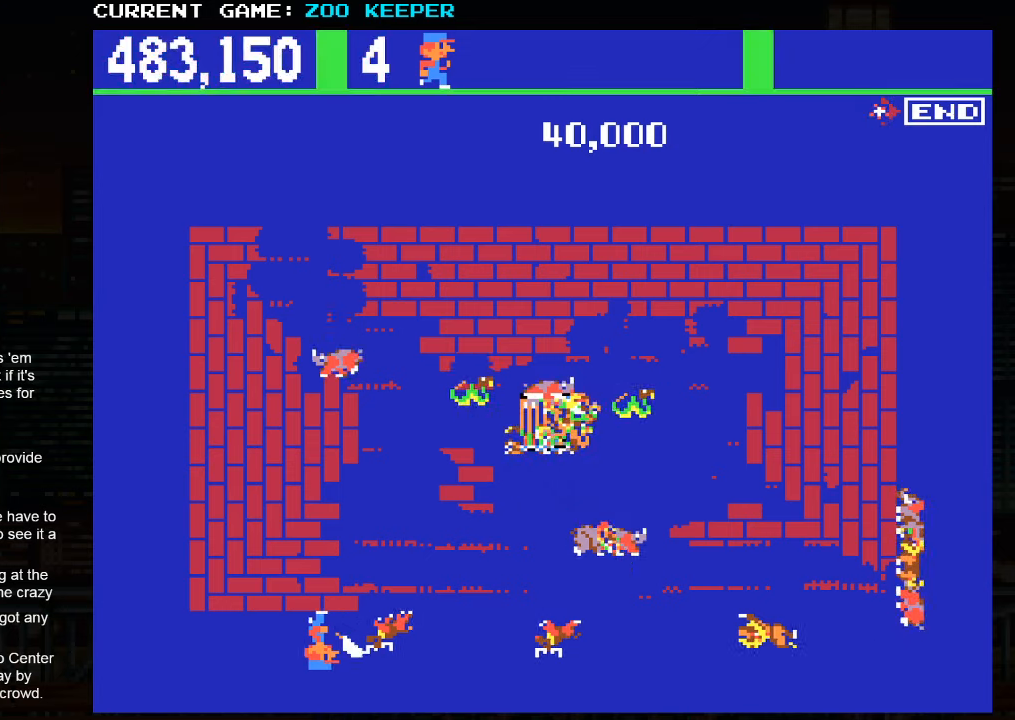
{"buttons": [], "left_stick": "right", "events": []}
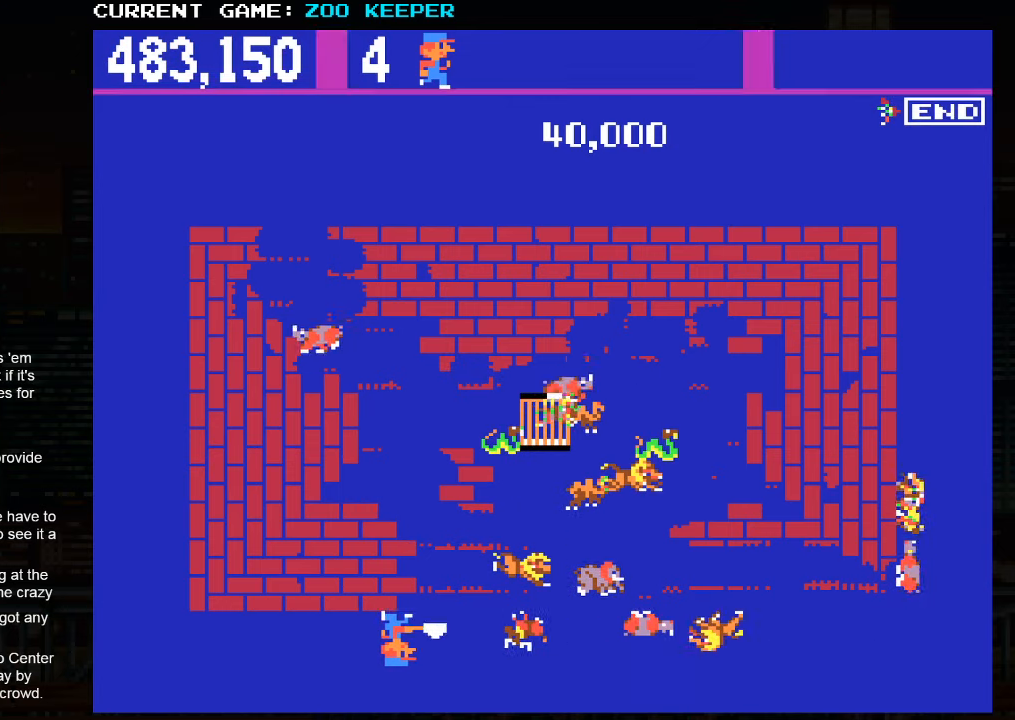
{"buttons": [], "left_stick": "right", "events": []}
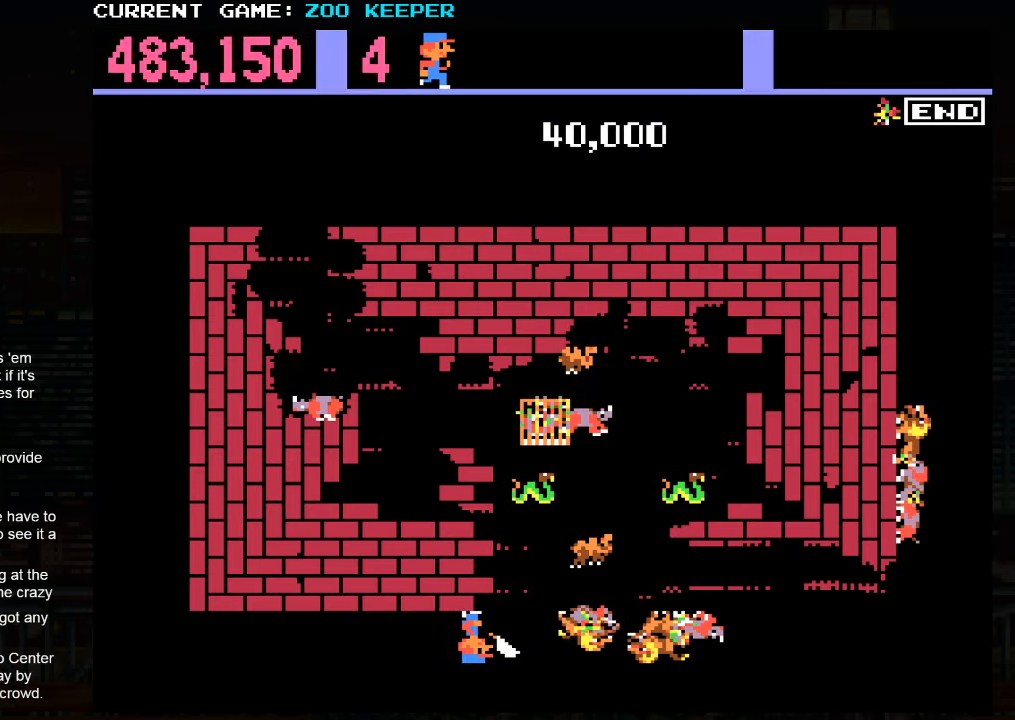
{"buttons": [], "left_stick": "right", "events": []}
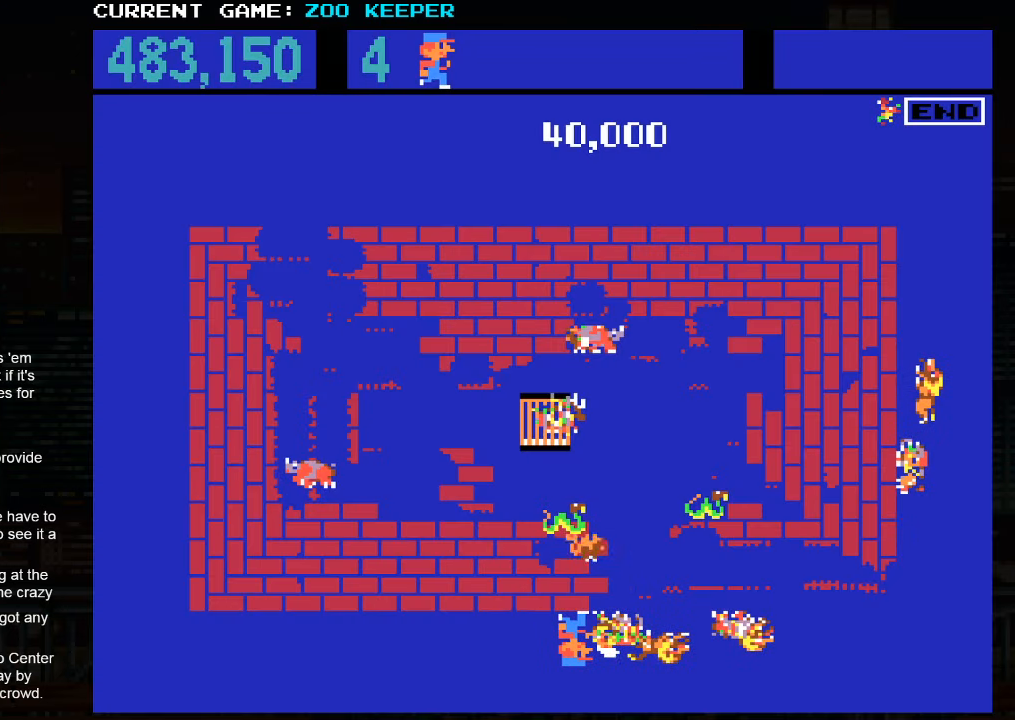
{"buttons": [], "left_stick": "right", "events": []}
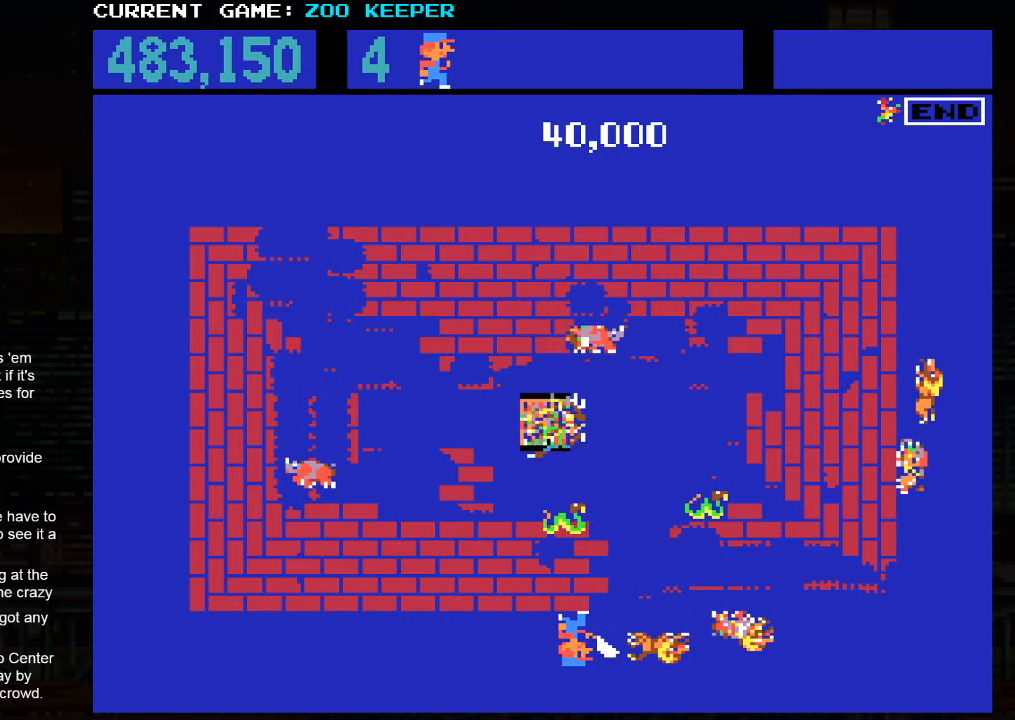
{"buttons": [], "left_stick": "right", "events": []}
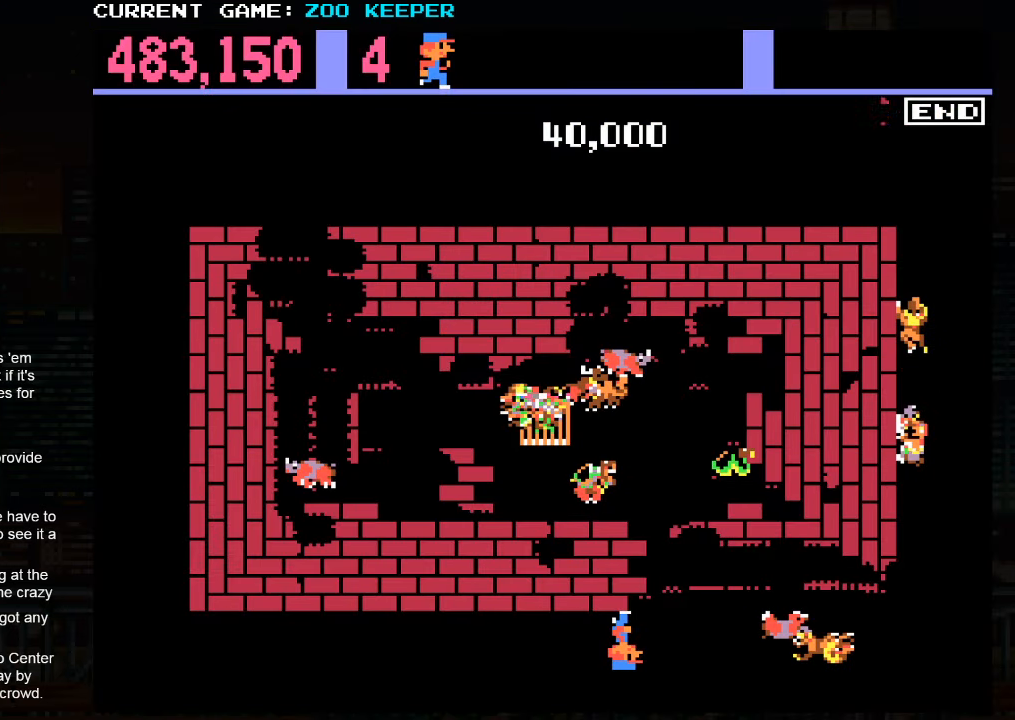
{"buttons": [], "left_stick": "right", "events": []}
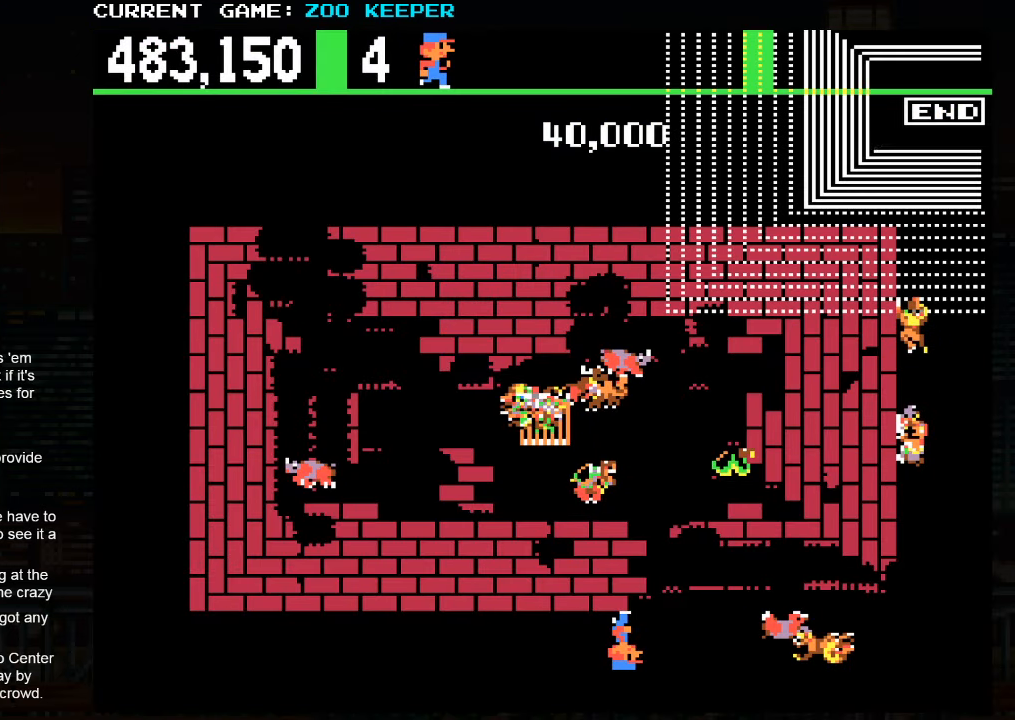
{"buttons": [], "left_stick": "center", "events": [[83, "SQUARE", "down"], [100, "left_stick", "center"], [167, "SQUARE", "up"]]}
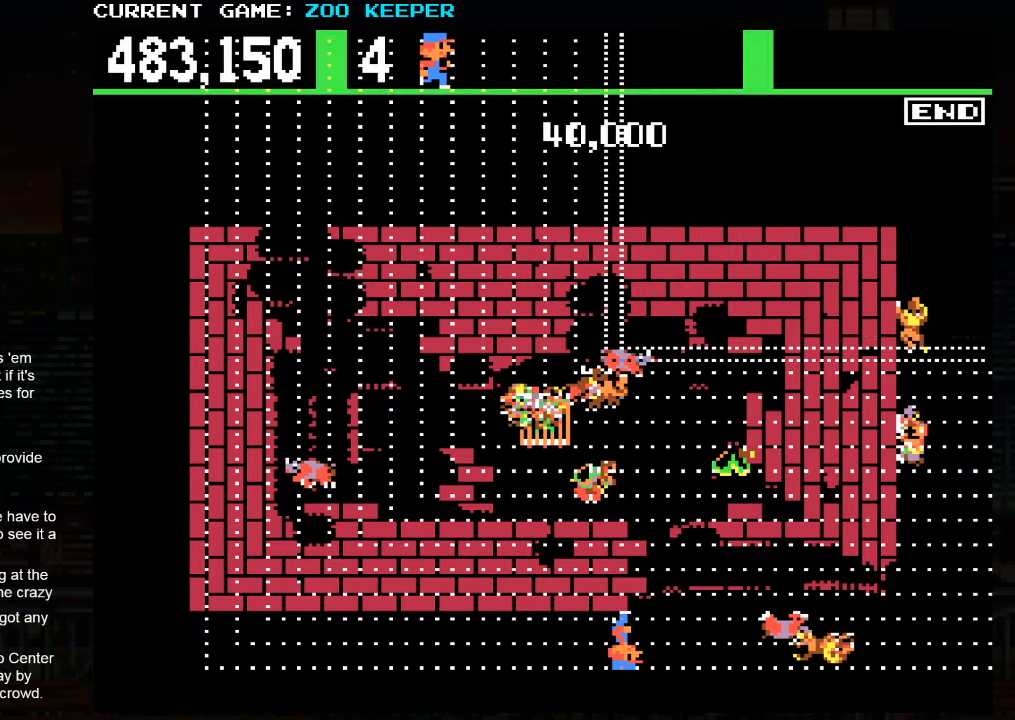
{"buttons": [], "left_stick": "center", "events": []}
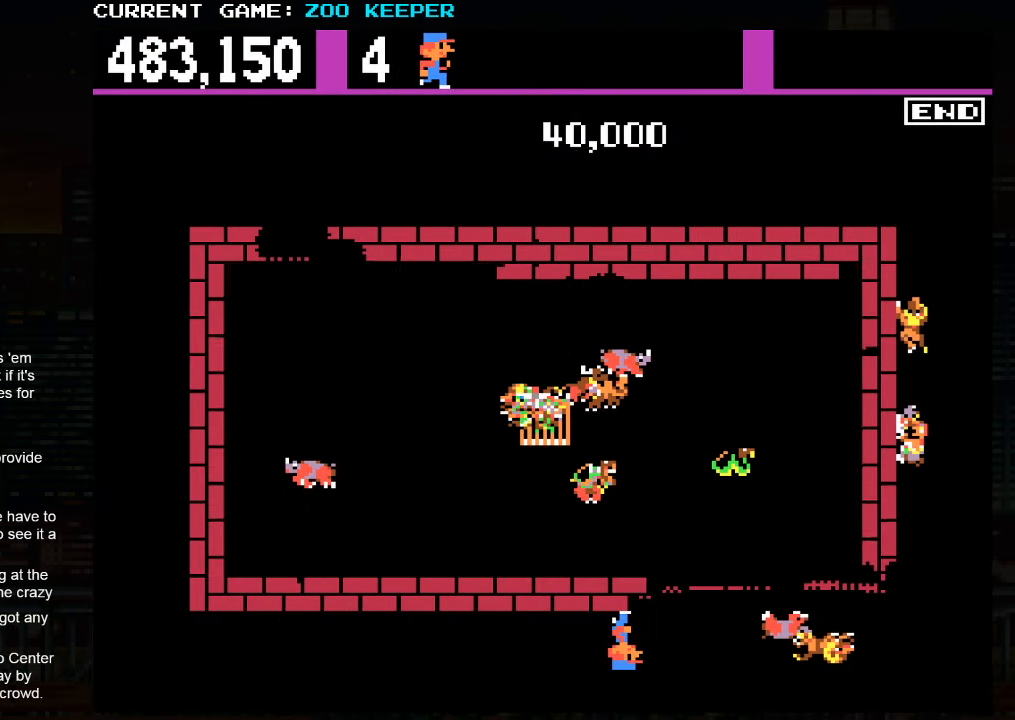
{"buttons": [], "left_stick": "left", "events": [[133, "left_stick", "right"], [233, "left_stick", "left"], [350, "left_stick", "right"], [450, "left_stick", "left"]]}
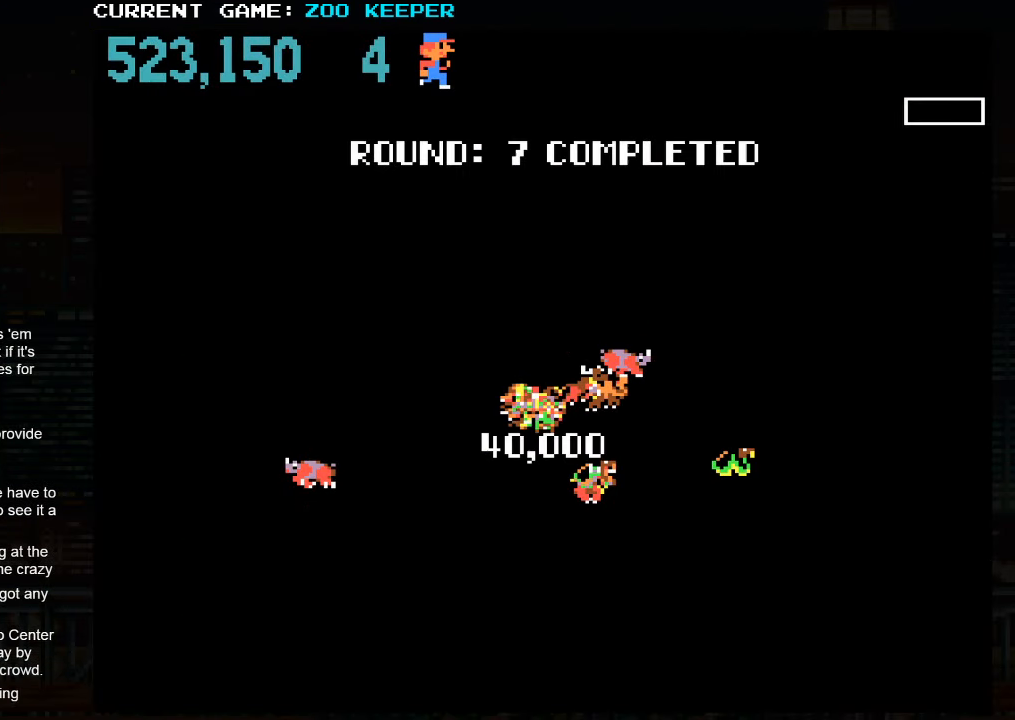
{"buttons": [], "left_stick": "center", "events": [[83, "left_stick", "right"], [183, "left_stick", "left"], [284, "left_stick", "right"], [400, "left_stick", "center"]]}
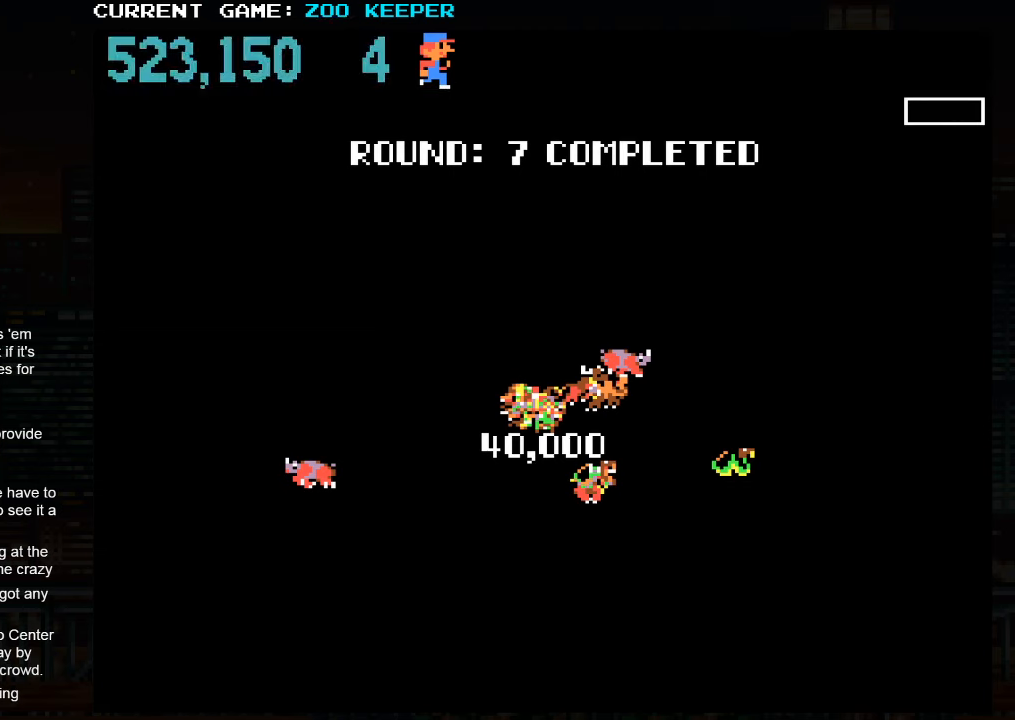
{"buttons": [], "left_stick": "center", "events": []}
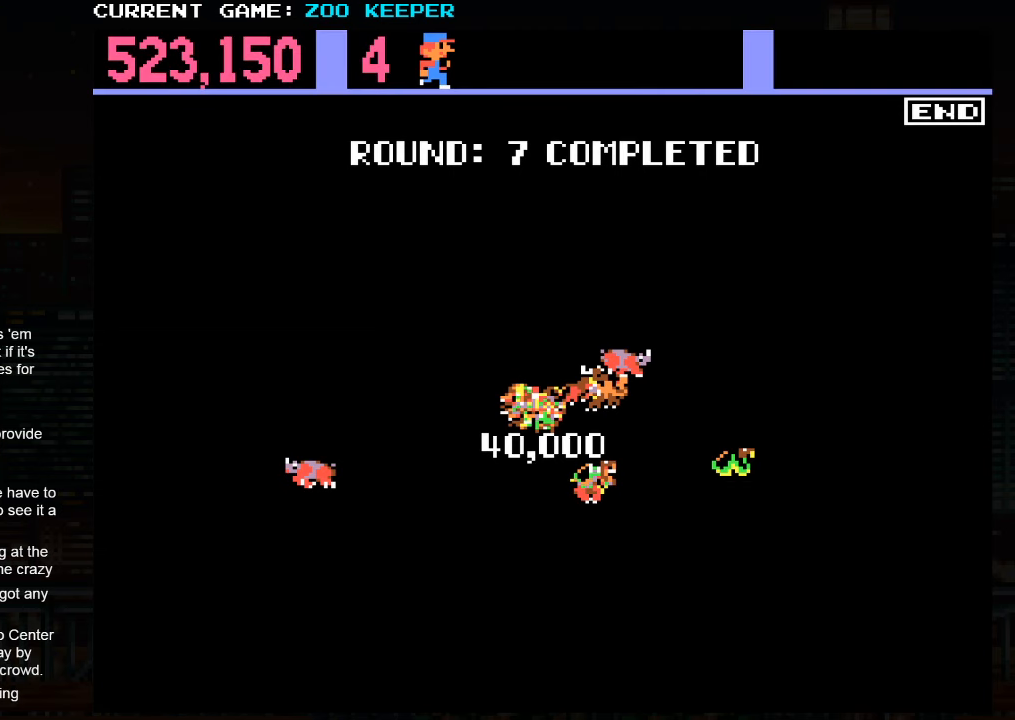
{"buttons": ["SQUARE"], "left_stick": "center", "events": [[17, "SQUARE", "down"], [134, "SQUARE", "up"], [250, "SQUARE", "down"]]}
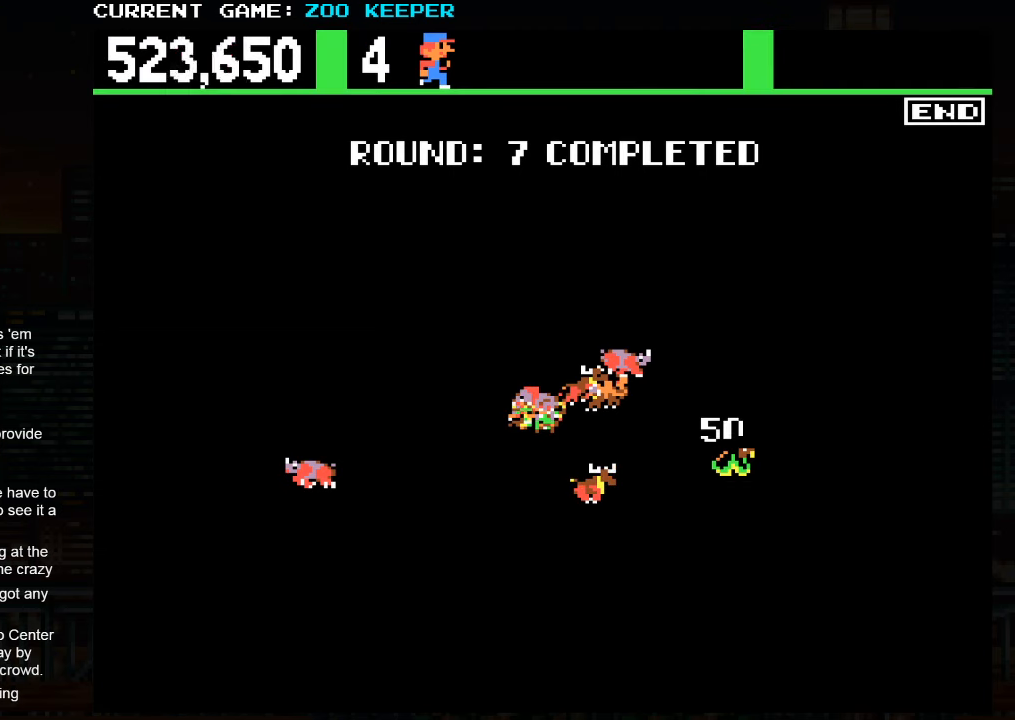
{"buttons": ["SQUARE"], "left_stick": "center", "events": []}
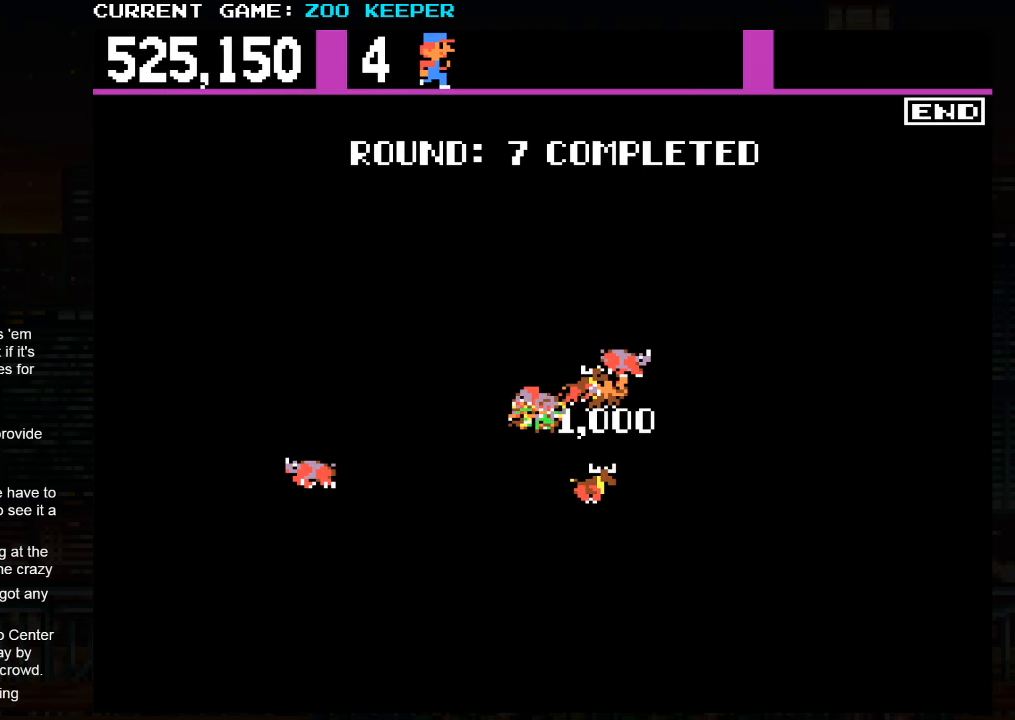
{"buttons": ["SQUARE"], "left_stick": "center", "events": []}
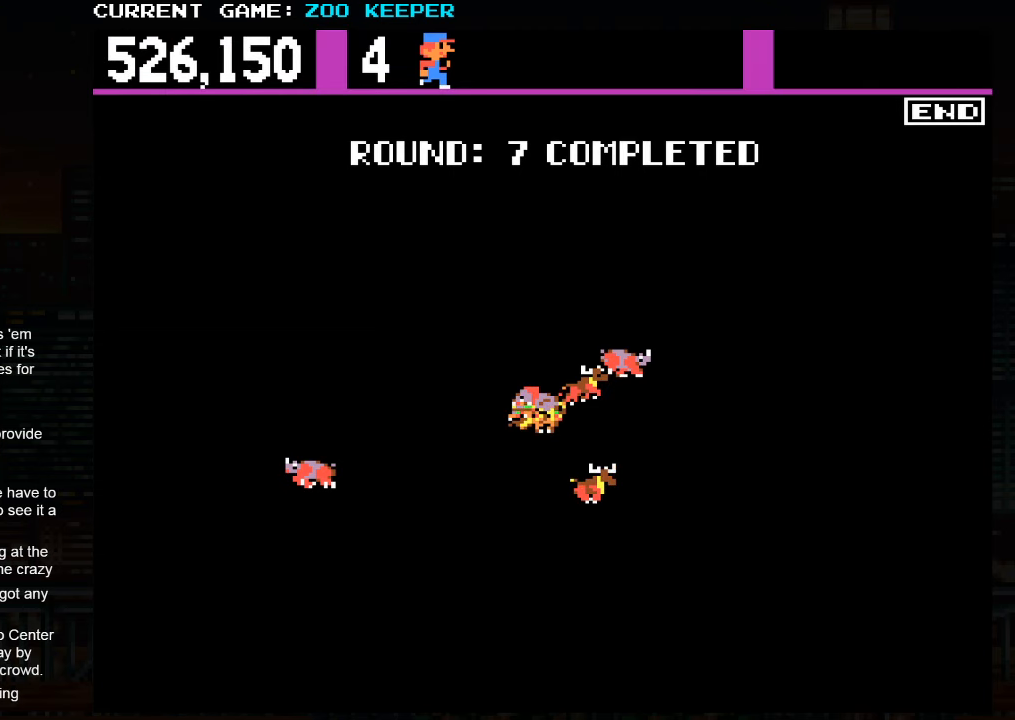
{"buttons": ["SQUARE"], "left_stick": "center", "events": []}
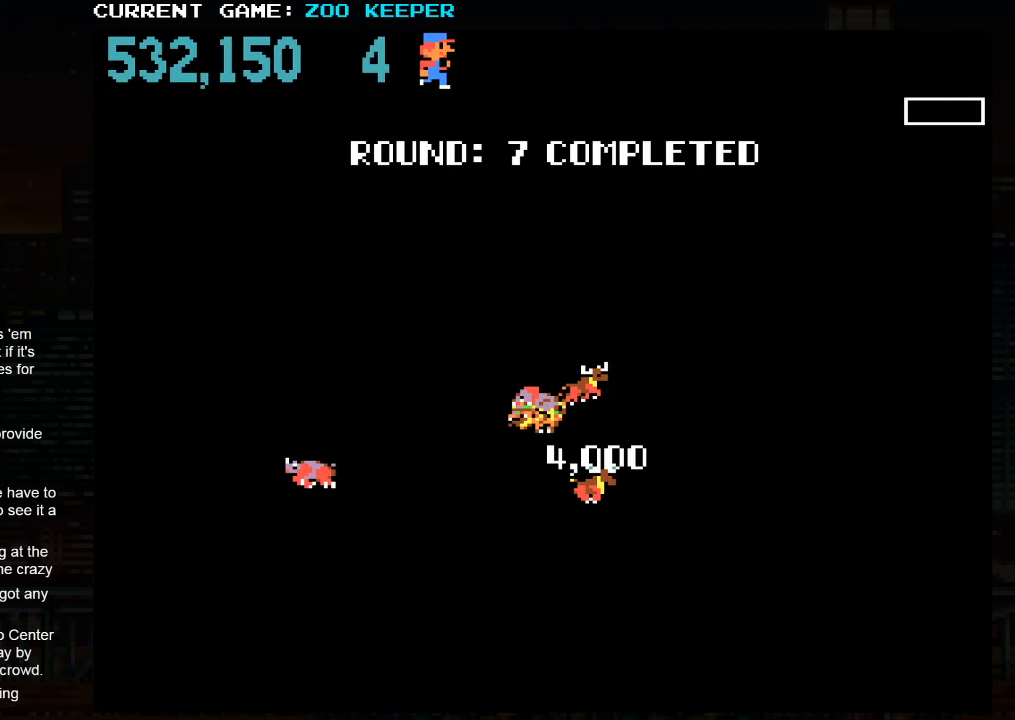
{"buttons": ["SQUARE"], "left_stick": "center", "events": []}
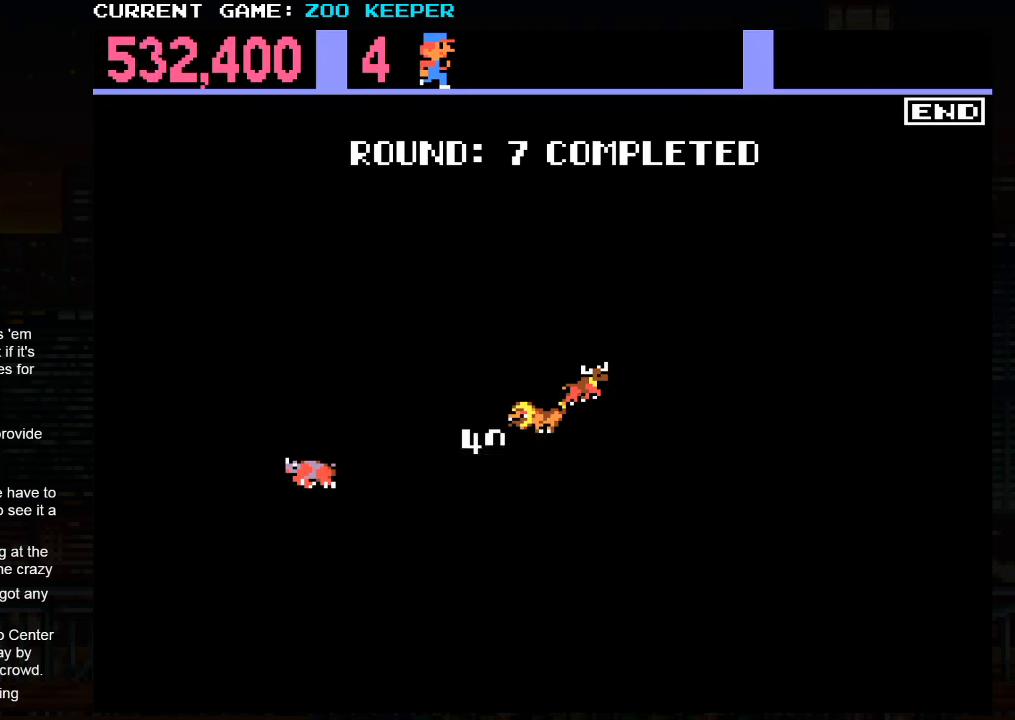
{"buttons": ["SQUARE"], "left_stick": "center", "events": []}
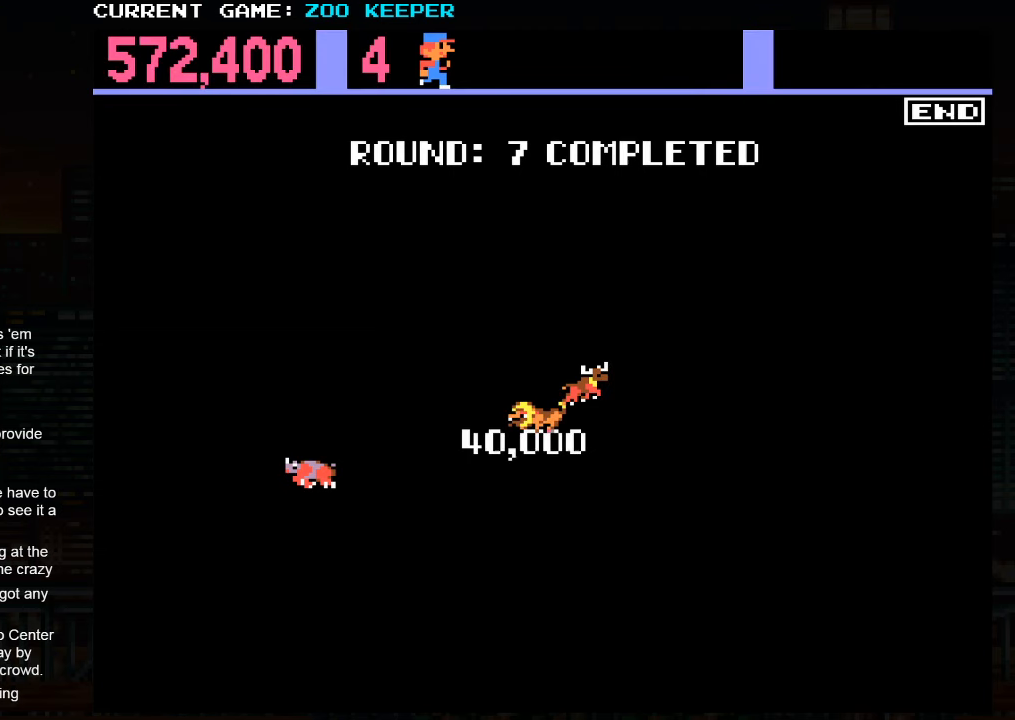
{"buttons": ["SQUARE"], "left_stick": "center", "events": [[150, "SQUARE", "up"], [350, "SQUARE", "down"]]}
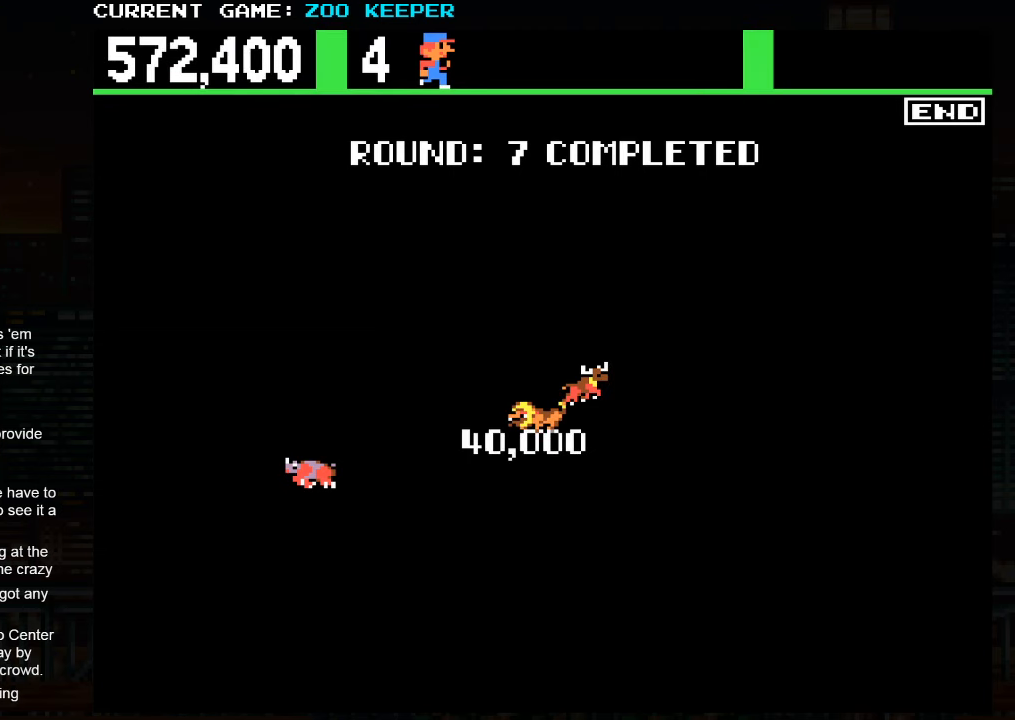
{"buttons": ["SQUARE"], "left_stick": "right", "events": [[84, "left_stick", "right"]]}
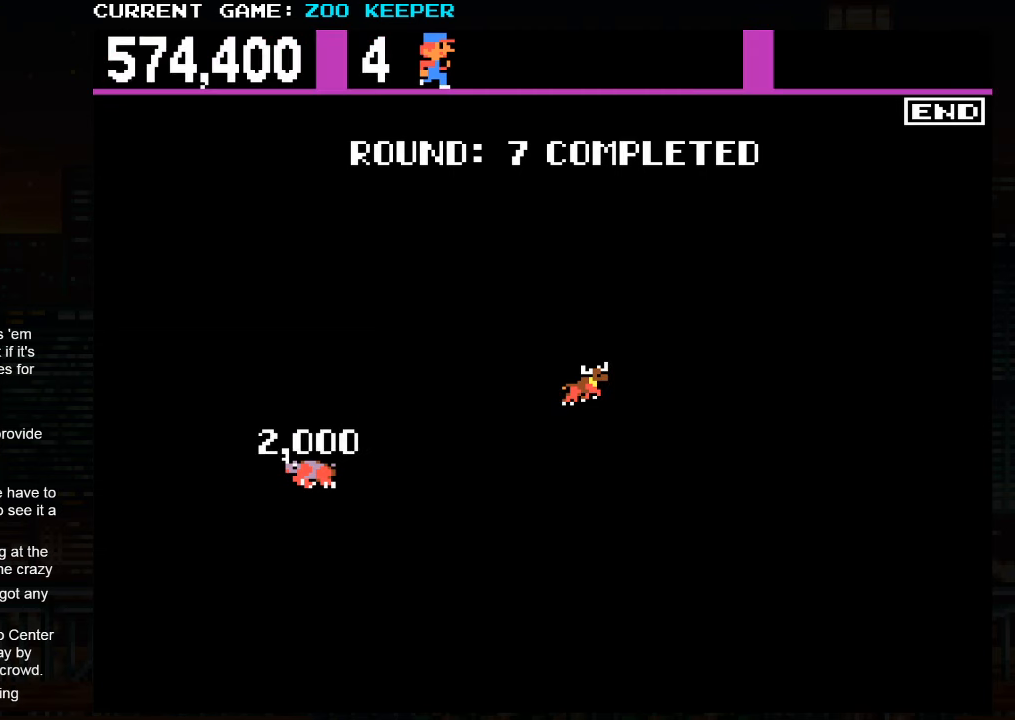
{"buttons": ["SQUARE"], "left_stick": "right", "events": []}
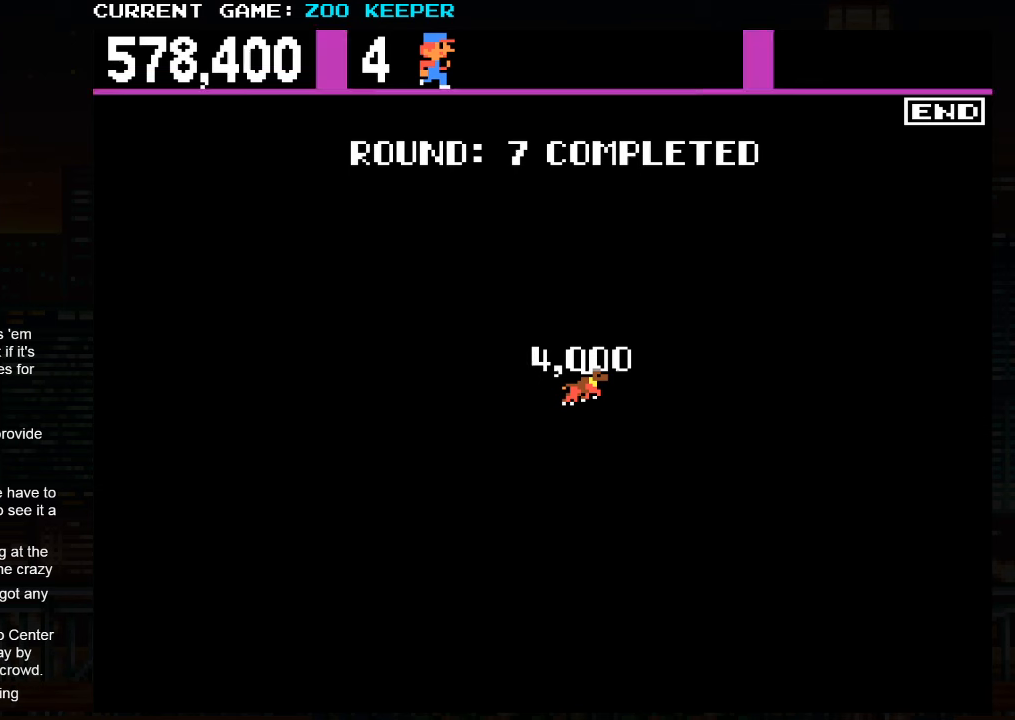
{"buttons": ["SQUARE"], "left_stick": "center", "events": [[300, "left_stick", "center"]]}